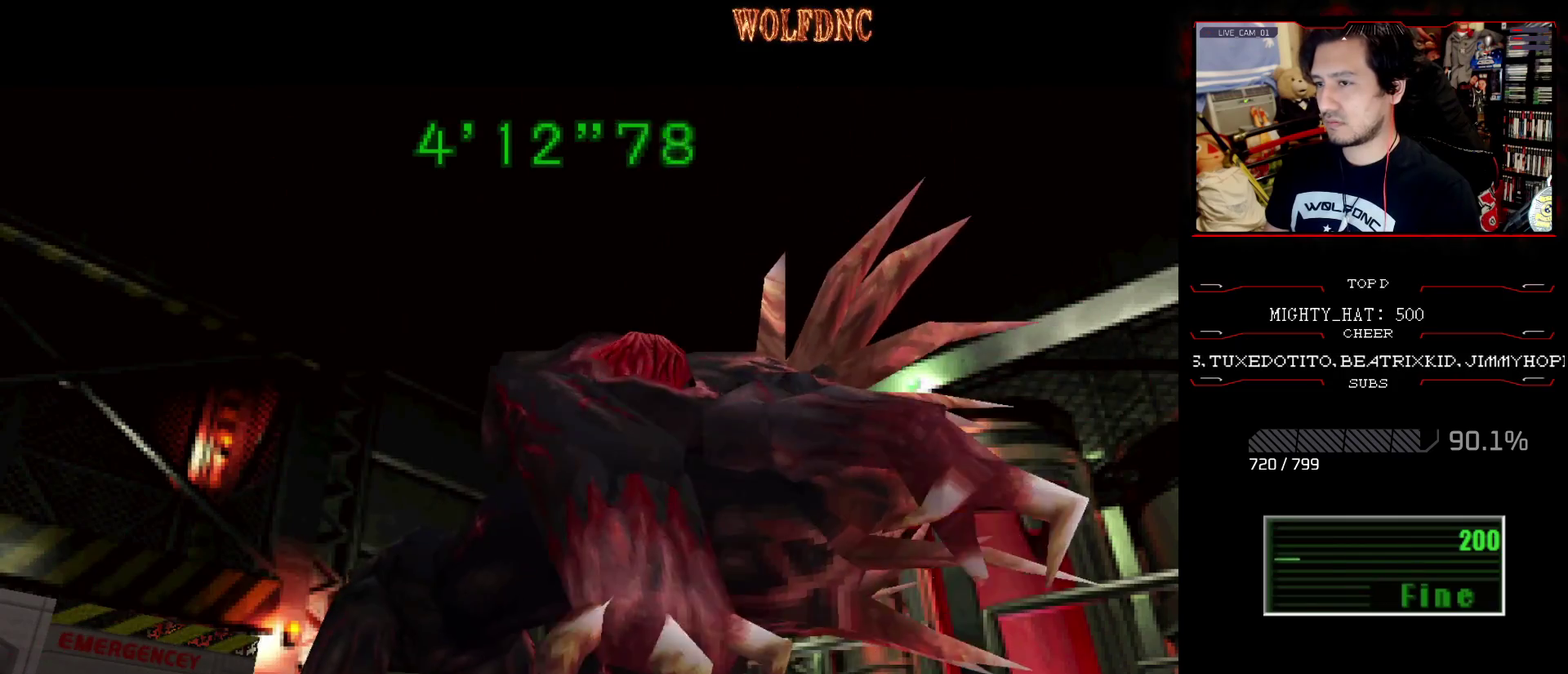
Gameplay with a controller (PlayStation layout); each line is a JSON object with the inputs held at the frame after it. "events" lists button and stick changes between this image and that frame as [ms after this image, input, new state], when the widget could be followed in between. Not read: L3 R3.
{"buttons": ["SQUARE", "DPAD_UP"], "events": [[83, "DPAD_UP", "down"], [184, "SQUARE", "down"]]}
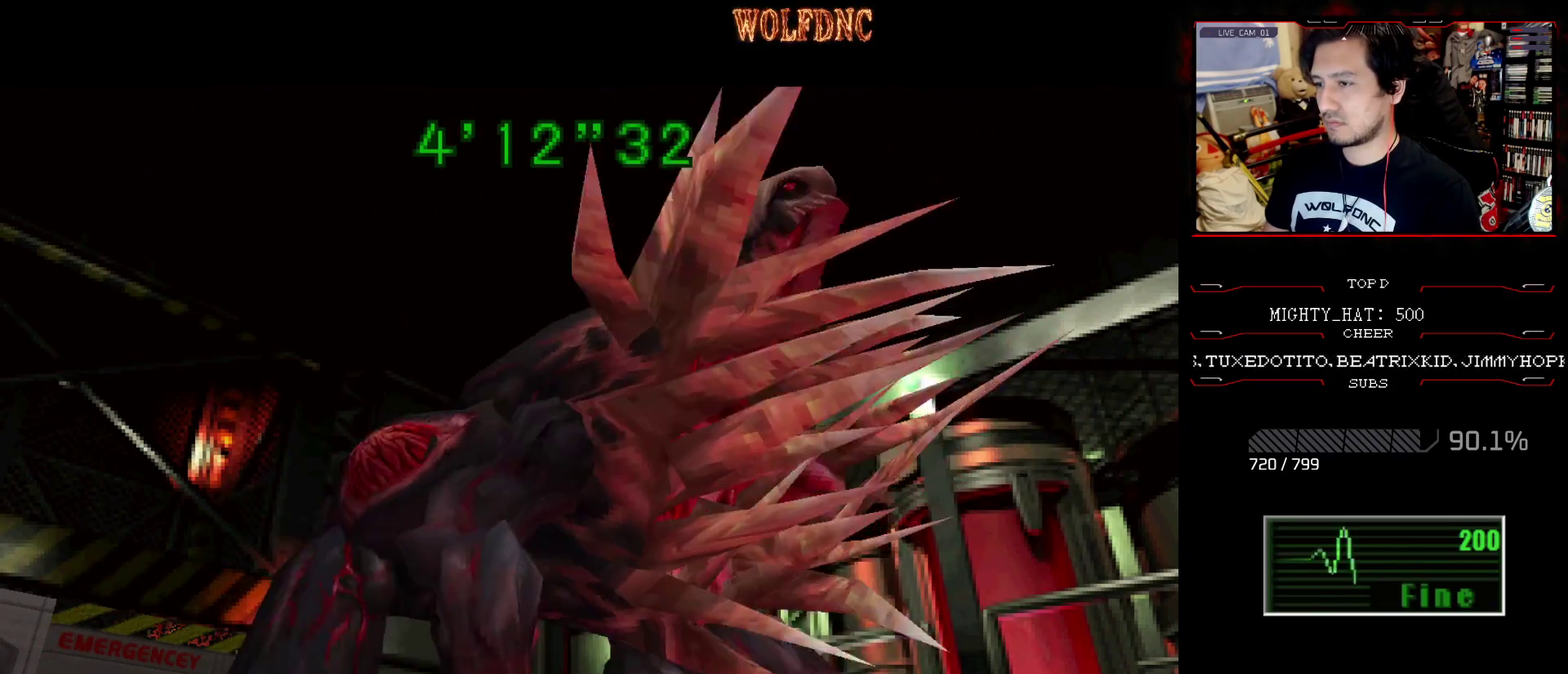
{"buttons": ["SQUARE", "DPAD_UP", "DPAD_LEFT"], "events": [[183, "DPAD_LEFT", "down"], [283, "DPAD_LEFT", "up"], [433, "DPAD_LEFT", "down"]]}
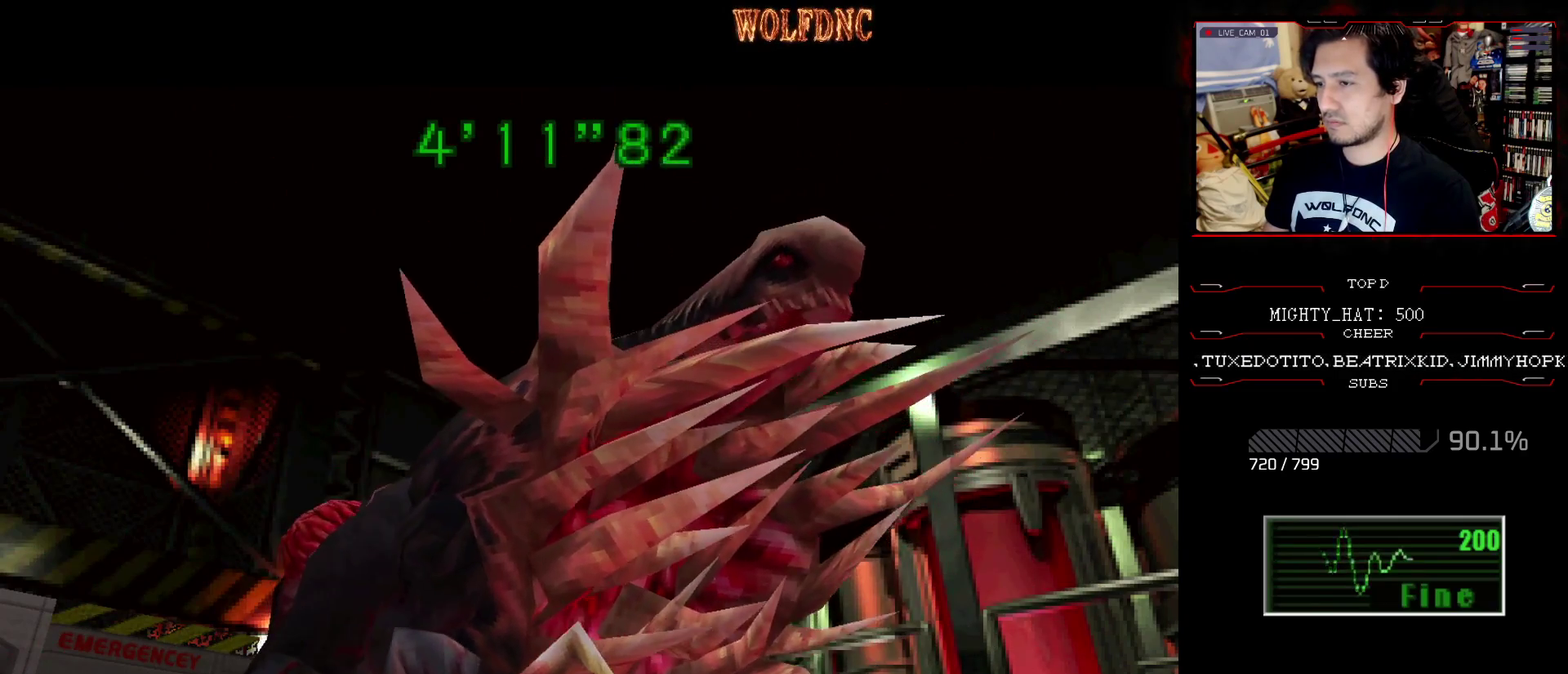
{"buttons": ["SQUARE", "DPAD_UP", "DPAD_LEFT"], "events": [[17, "DPAD_LEFT", "up"], [117, "DPAD_LEFT", "down"]]}
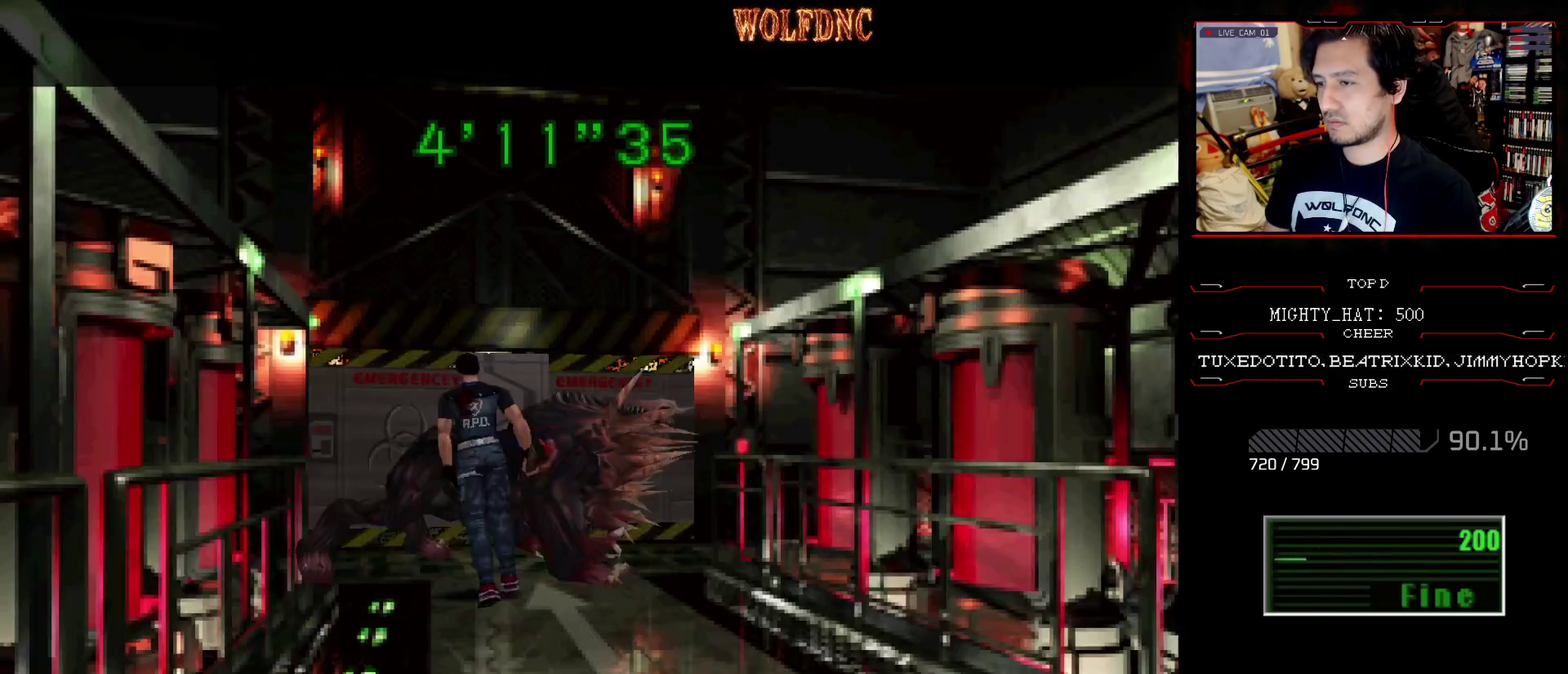
{"buttons": ["SQUARE", "DPAD_UP", "DPAD_RIGHT"], "events": [[266, "DPAD_LEFT", "up"], [317, "DPAD_RIGHT", "down"]]}
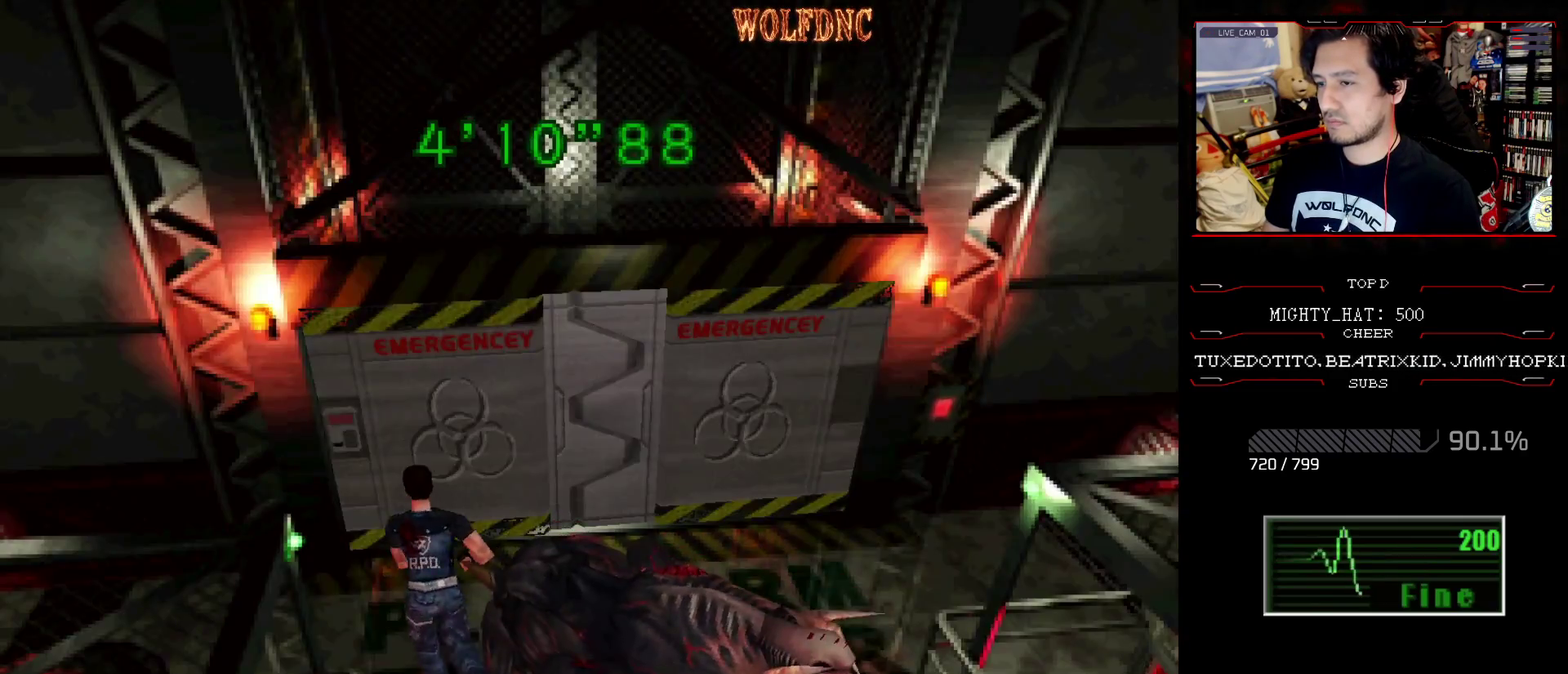
{"buttons": [], "events": [[50, "CIRCLE", "down"], [150, "DPAD_UP", "up"], [150, "SQUARE", "up"], [200, "CIRCLE", "up"], [200, "DPAD_RIGHT", "up"]]}
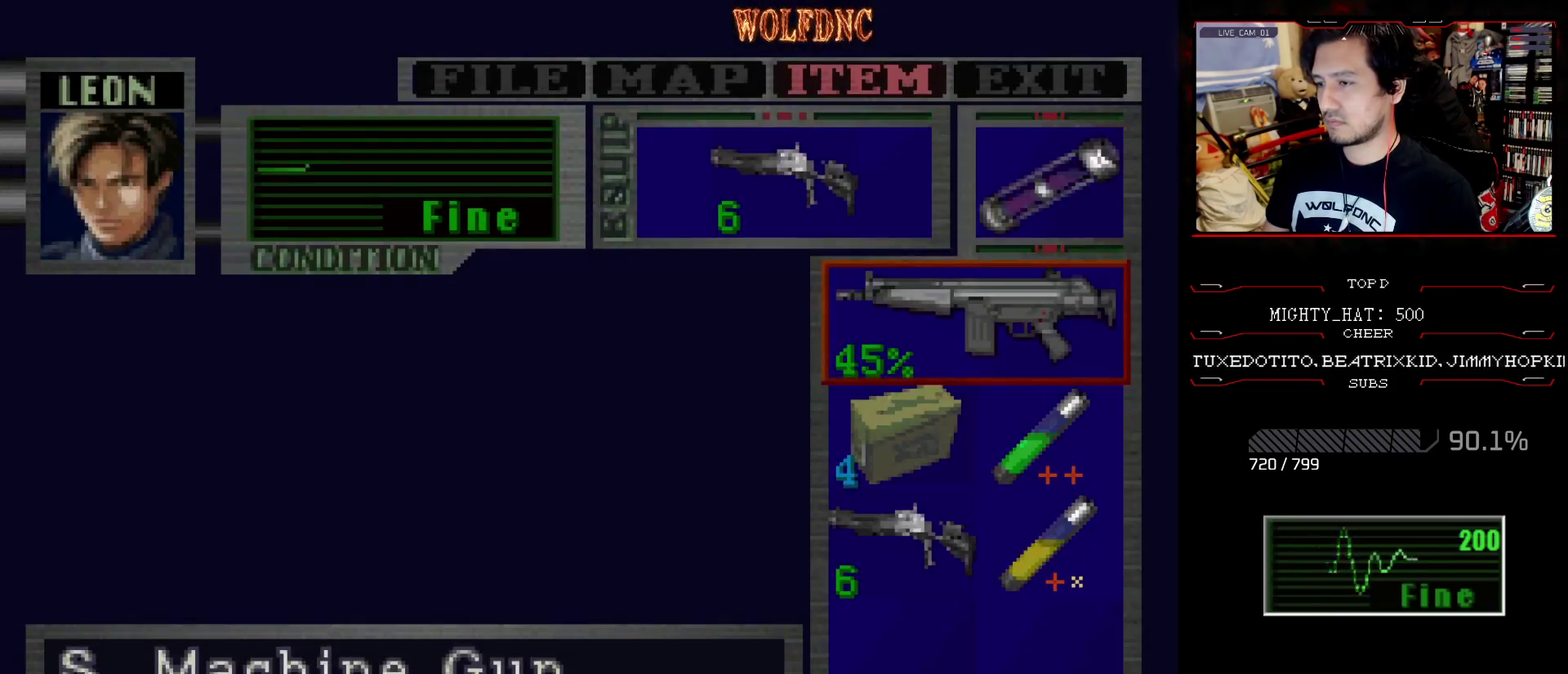
{"buttons": [], "events": [[66, "DPAD_DOWN", "down"], [166, "DPAD_DOWN", "up"], [250, "CROSS", "down"], [350, "DPAD_DOWN", "down"], [400, "CROSS", "up"], [450, "DPAD_DOWN", "up"]]}
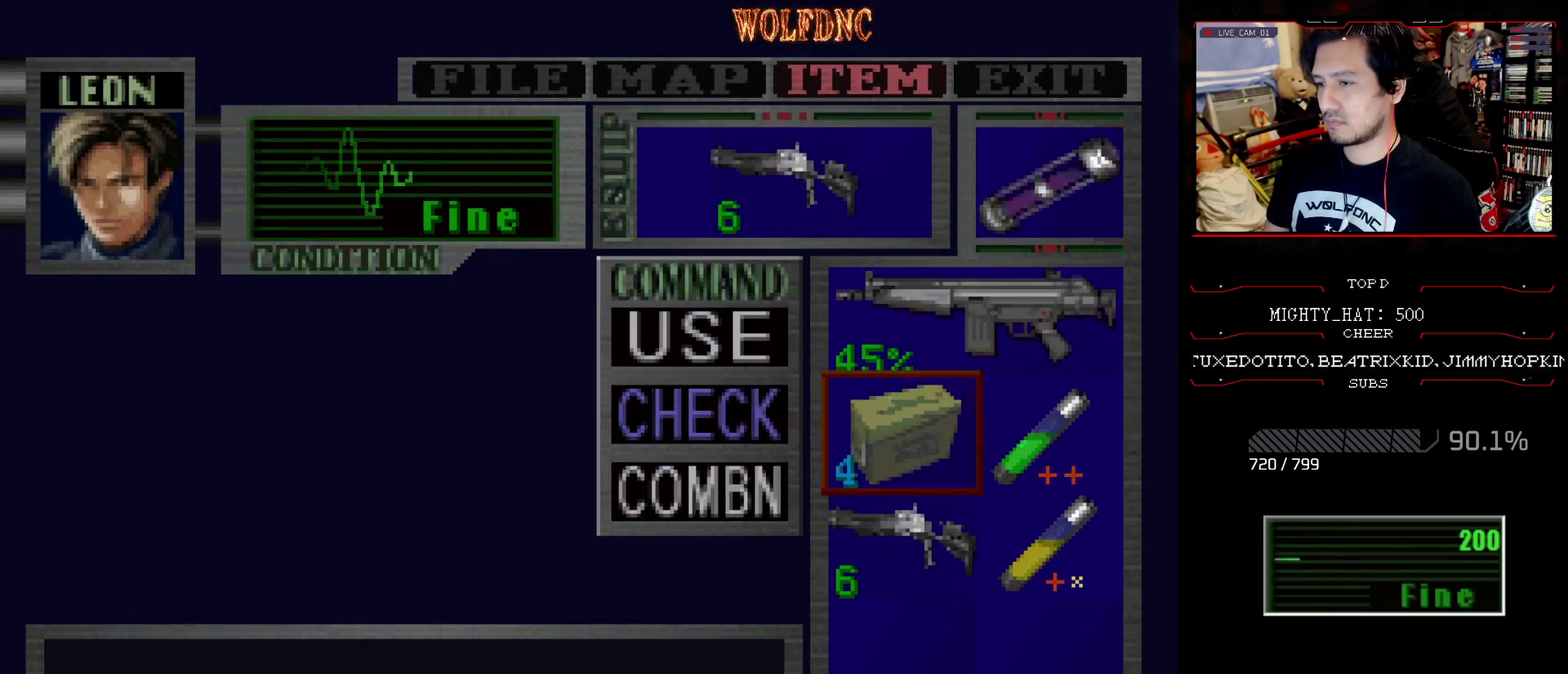
{"buttons": [], "events": [[33, "CROSS", "down"], [33, "DPAD_DOWN", "down"], [83, "DPAD_DOWN", "up"], [134, "CROSS", "up"]]}
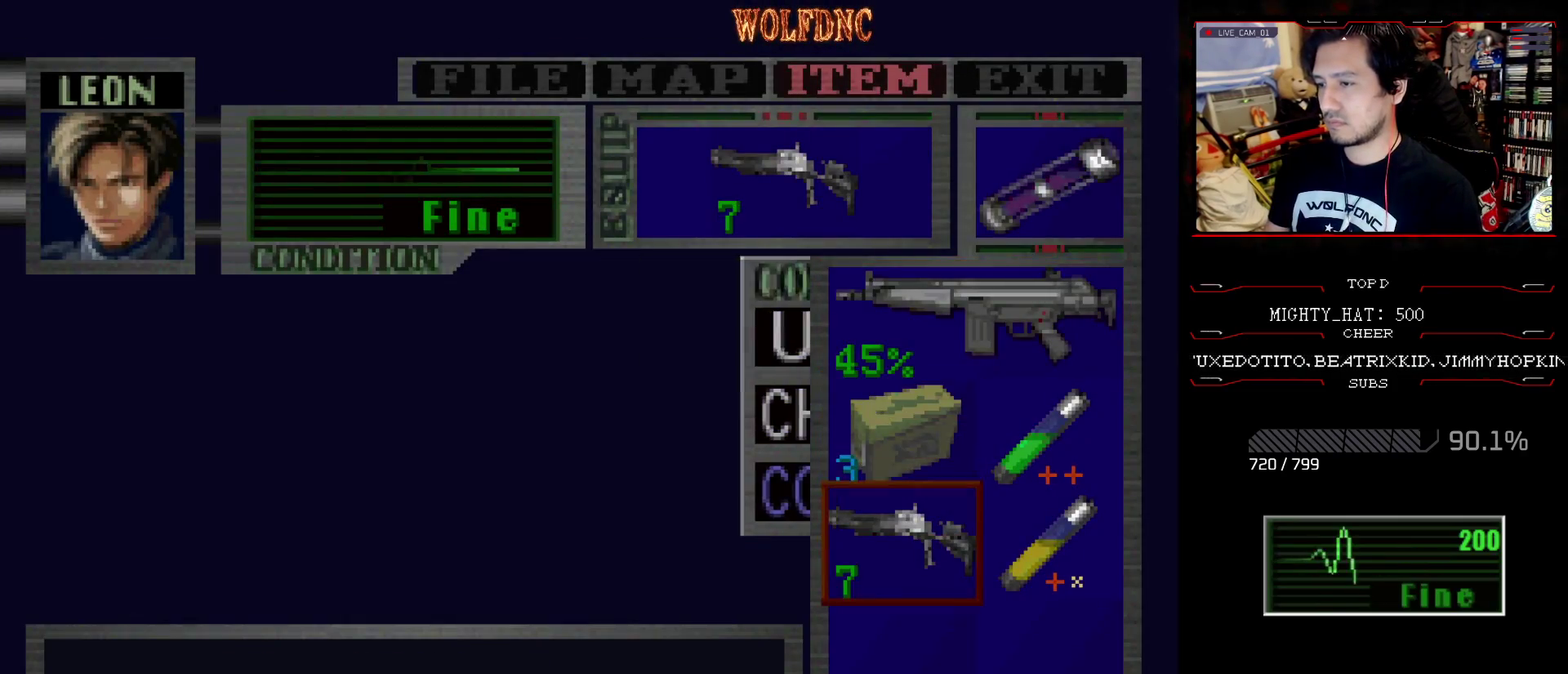
{"buttons": ["CROSS", "R1", "DPAD_DOWN"], "events": [[50, "SQUARE", "down"], [100, "SQUARE", "up"], [200, "SQUARE", "down"], [333, "R1", "down"], [333, "SQUARE", "up"], [433, "CROSS", "down"], [467, "DPAD_DOWN", "down"]]}
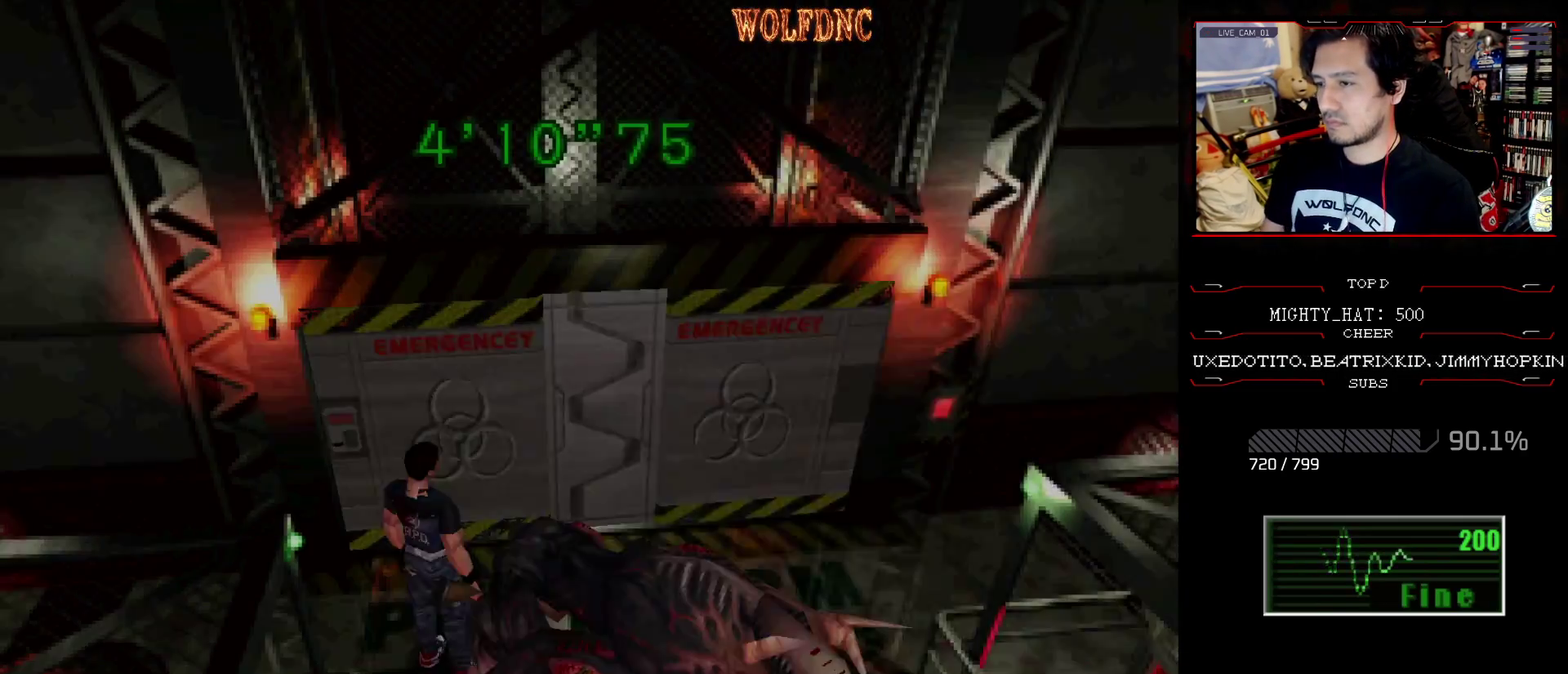
{"buttons": ["CROSS", "R1"], "events": [[350, "DPAD_DOWN", "up"]]}
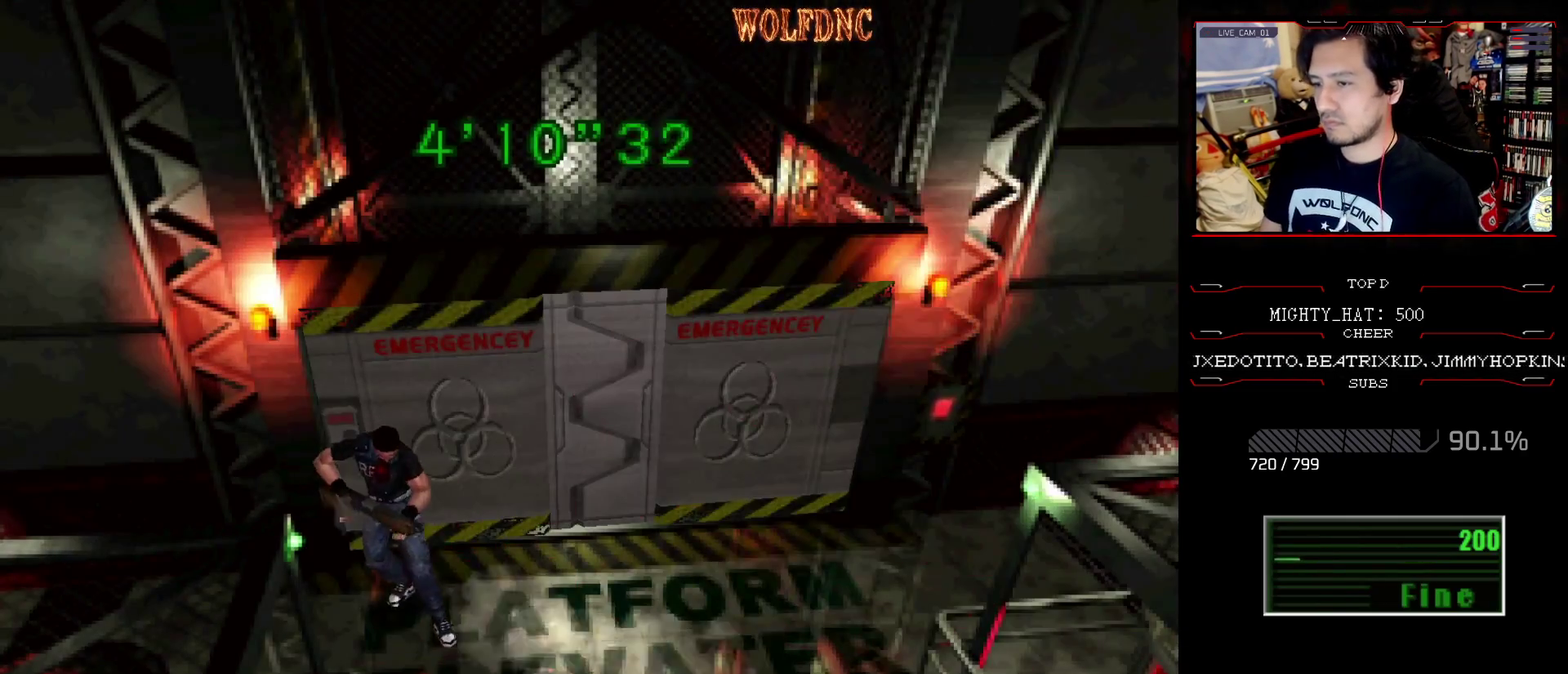
{"buttons": ["DPAD_UP", "DPAD_LEFT"], "events": [[33, "CROSS", "up"], [133, "R1", "up"], [367, "DPAD_UP", "down"], [500, "DPAD_LEFT", "down"]]}
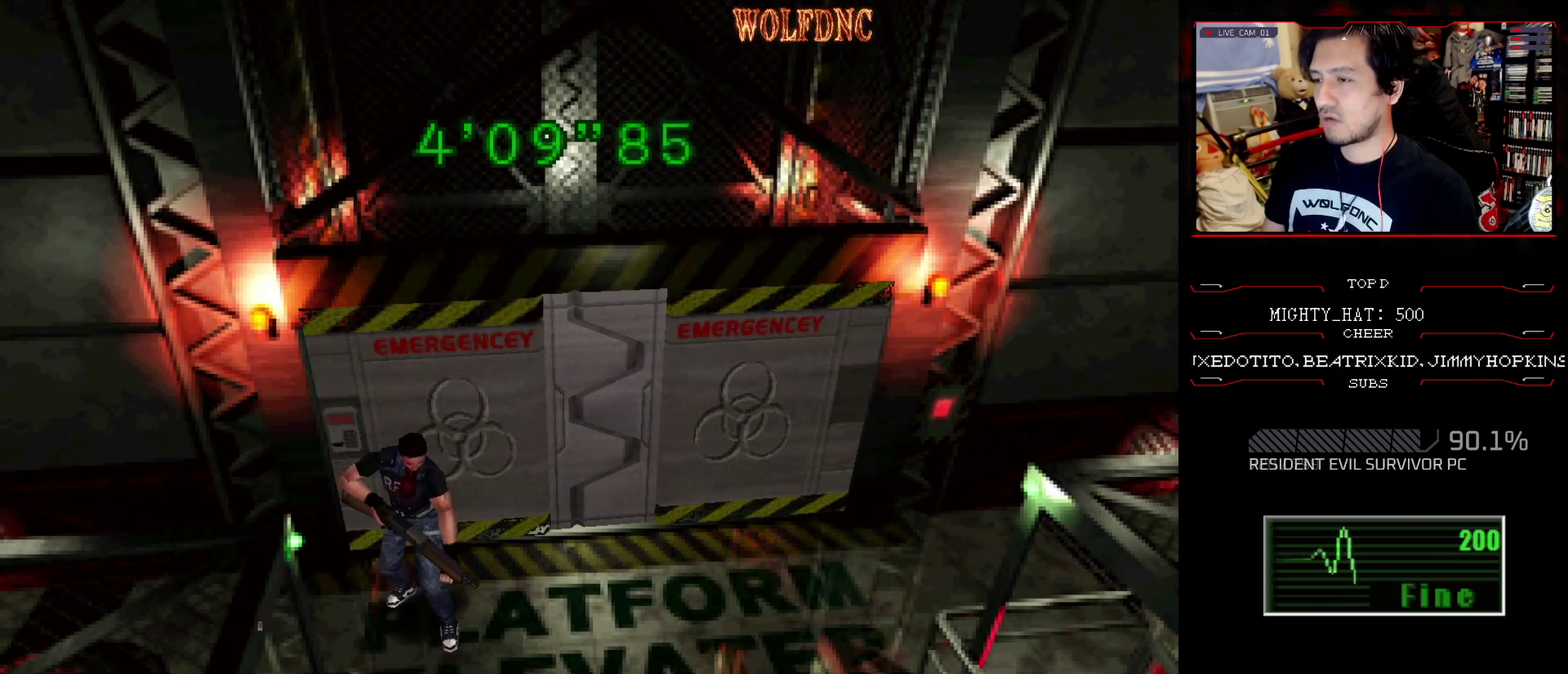
{"buttons": ["SQUARE", "DPAD_UP"], "events": [[200, "SQUARE", "down"], [434, "DPAD_LEFT", "up"]]}
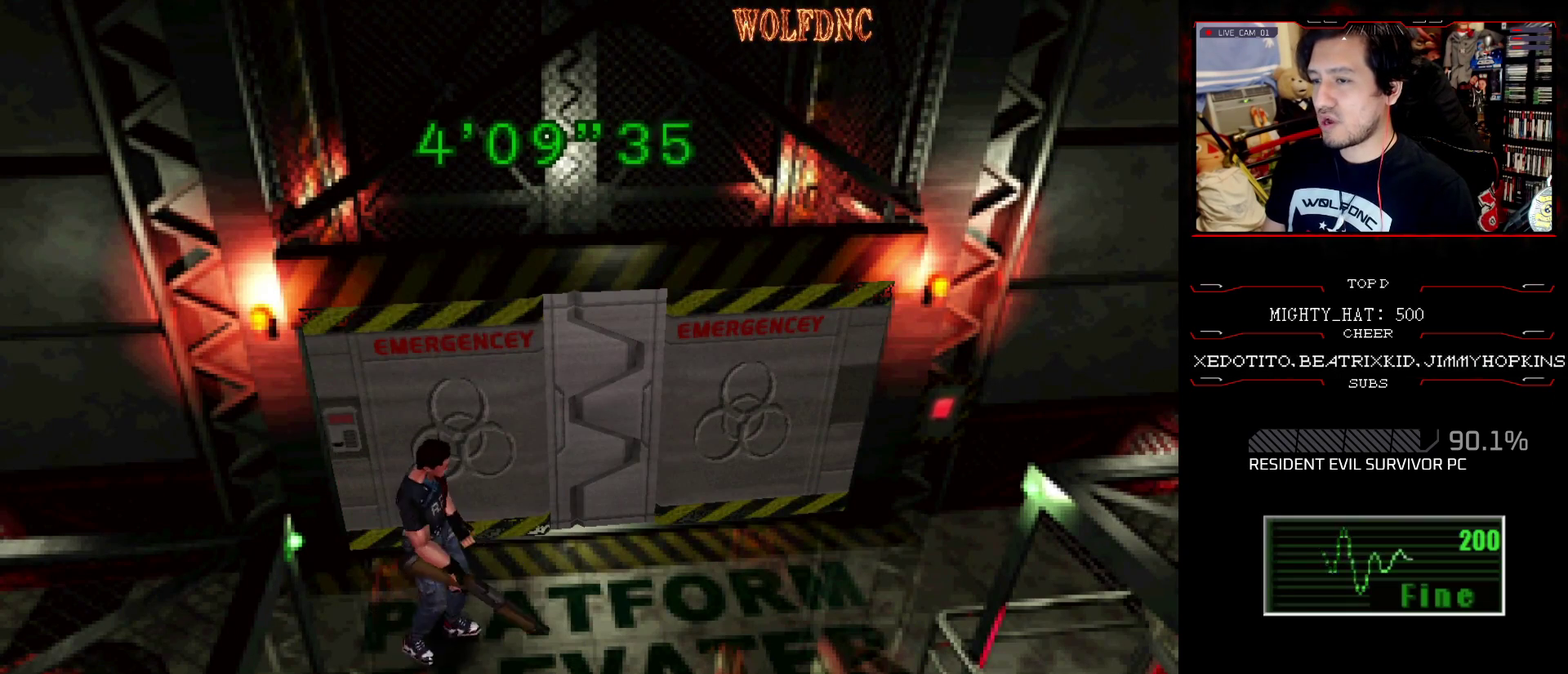
{"buttons": ["SQUARE", "DPAD_UP"], "events": [[400, "DPAD_RIGHT", "down"], [483, "DPAD_RIGHT", "up"]]}
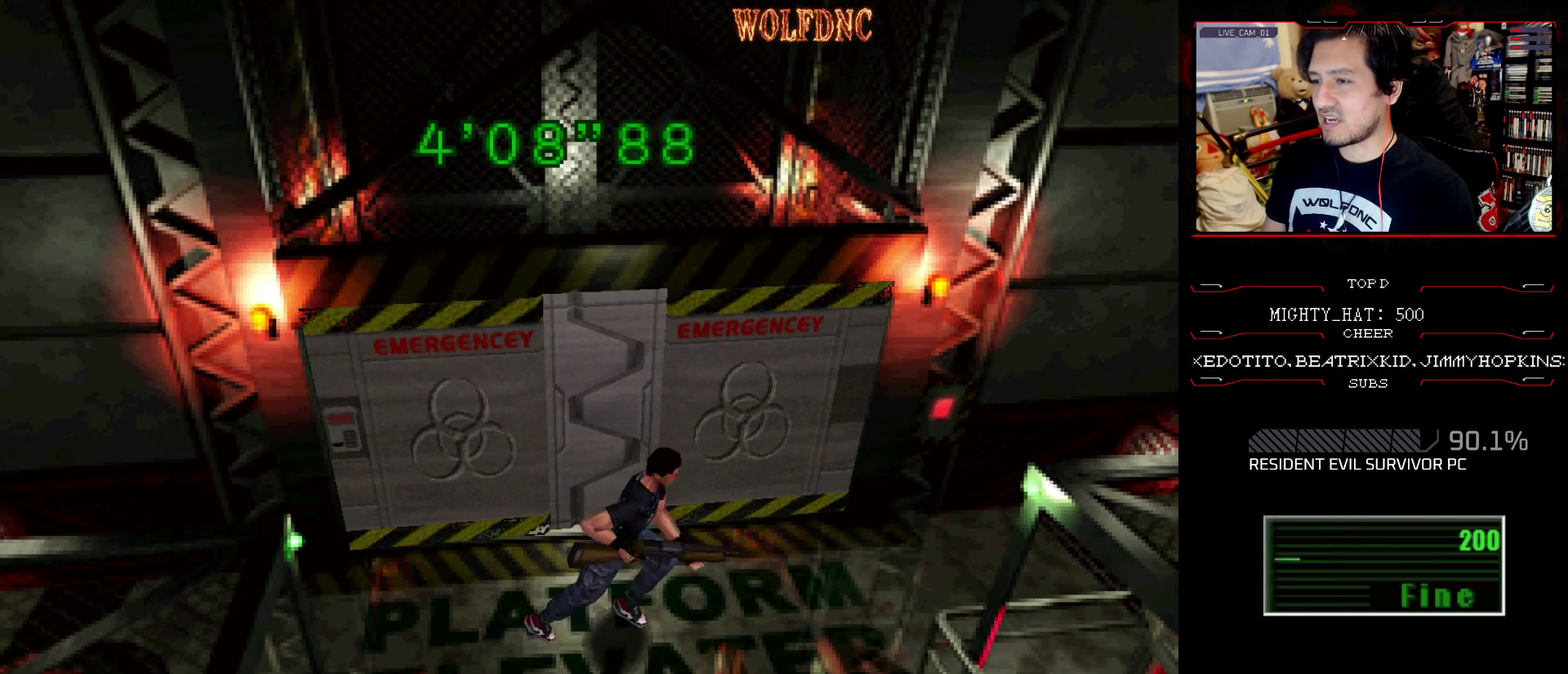
{"buttons": ["SQUARE", "DPAD_RIGHT"], "events": [[217, "DPAD_RIGHT", "down"], [367, "DPAD_UP", "up"]]}
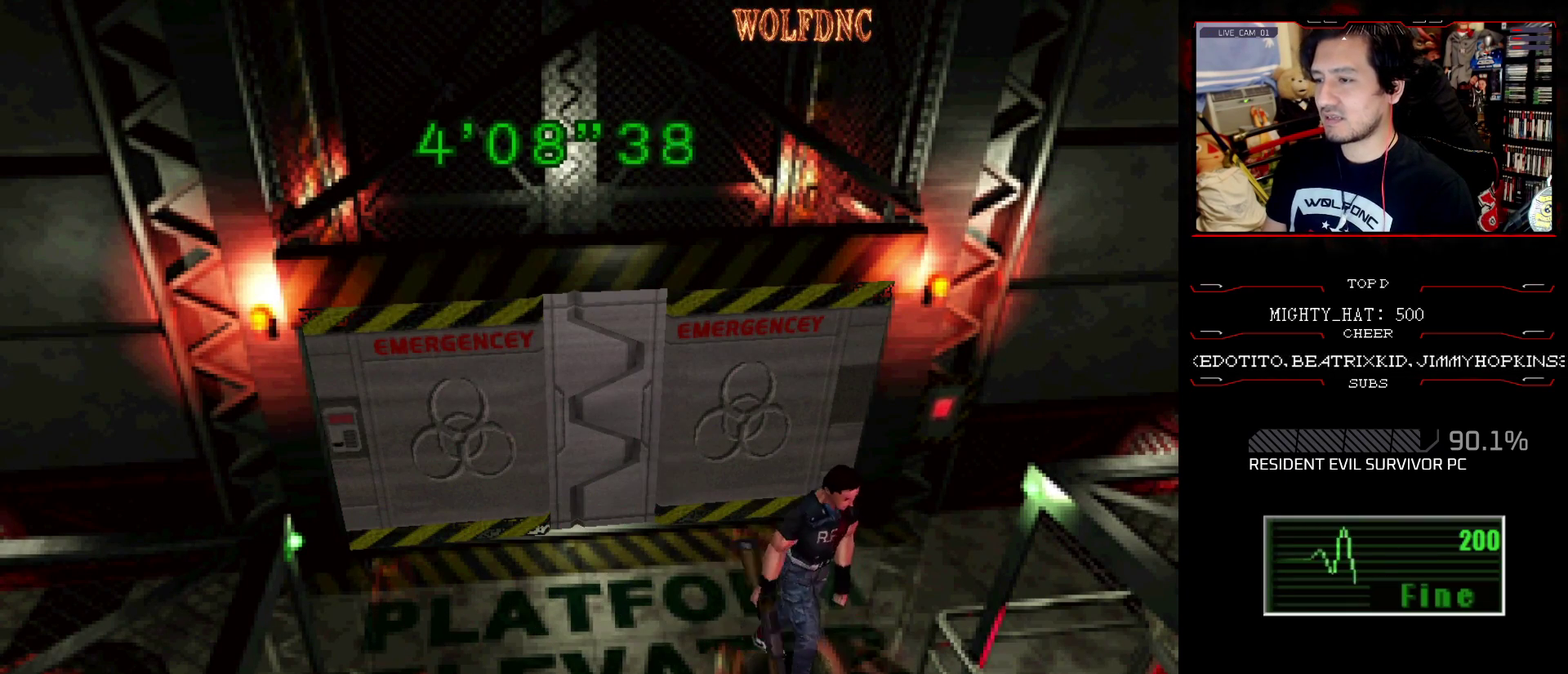
{"buttons": ["SQUARE", "DPAD_UP"], "events": [[100, "DPAD_UP", "down"], [233, "DPAD_RIGHT", "up"]]}
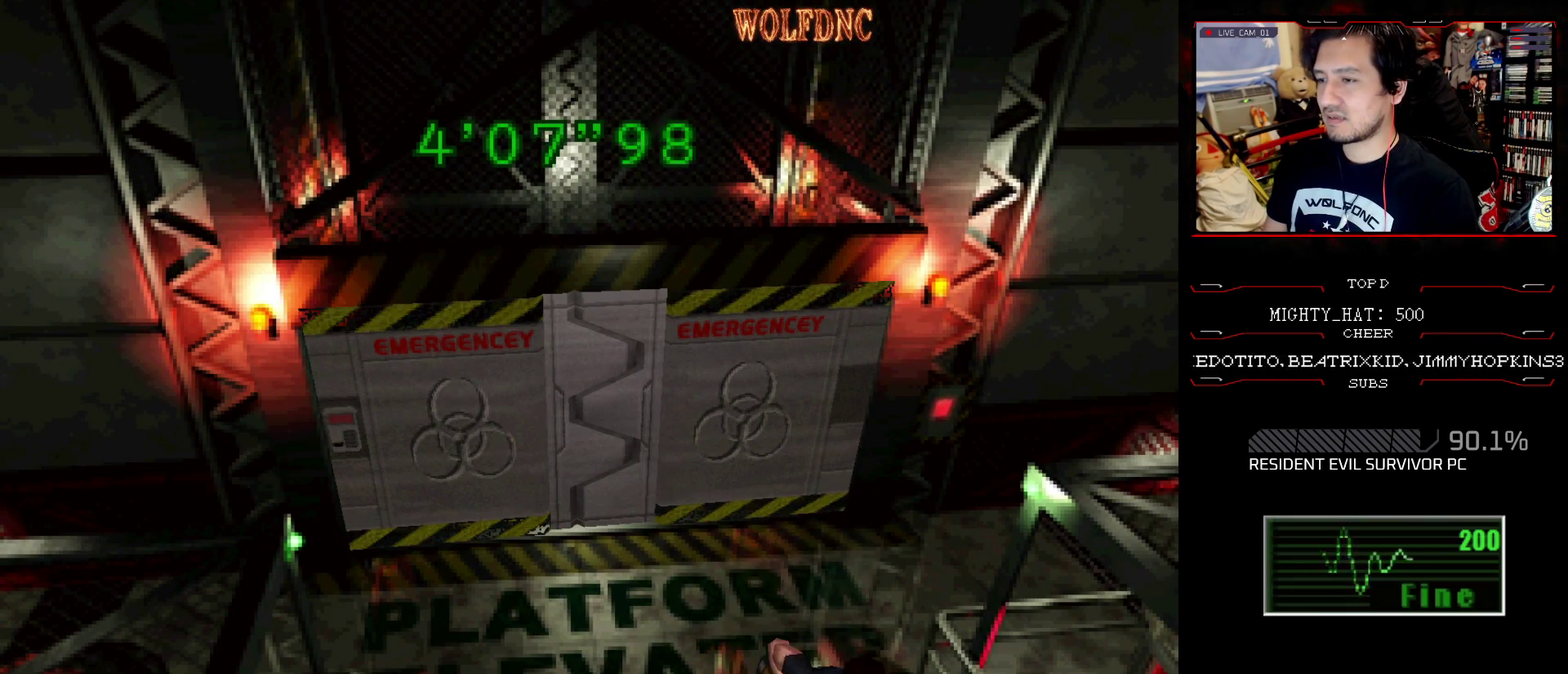
{"buttons": ["SQUARE", "DPAD_UP"], "events": [[117, "DPAD_LEFT", "down"], [167, "DPAD_LEFT", "up"], [350, "DPAD_RIGHT", "down"], [484, "DPAD_RIGHT", "up"]]}
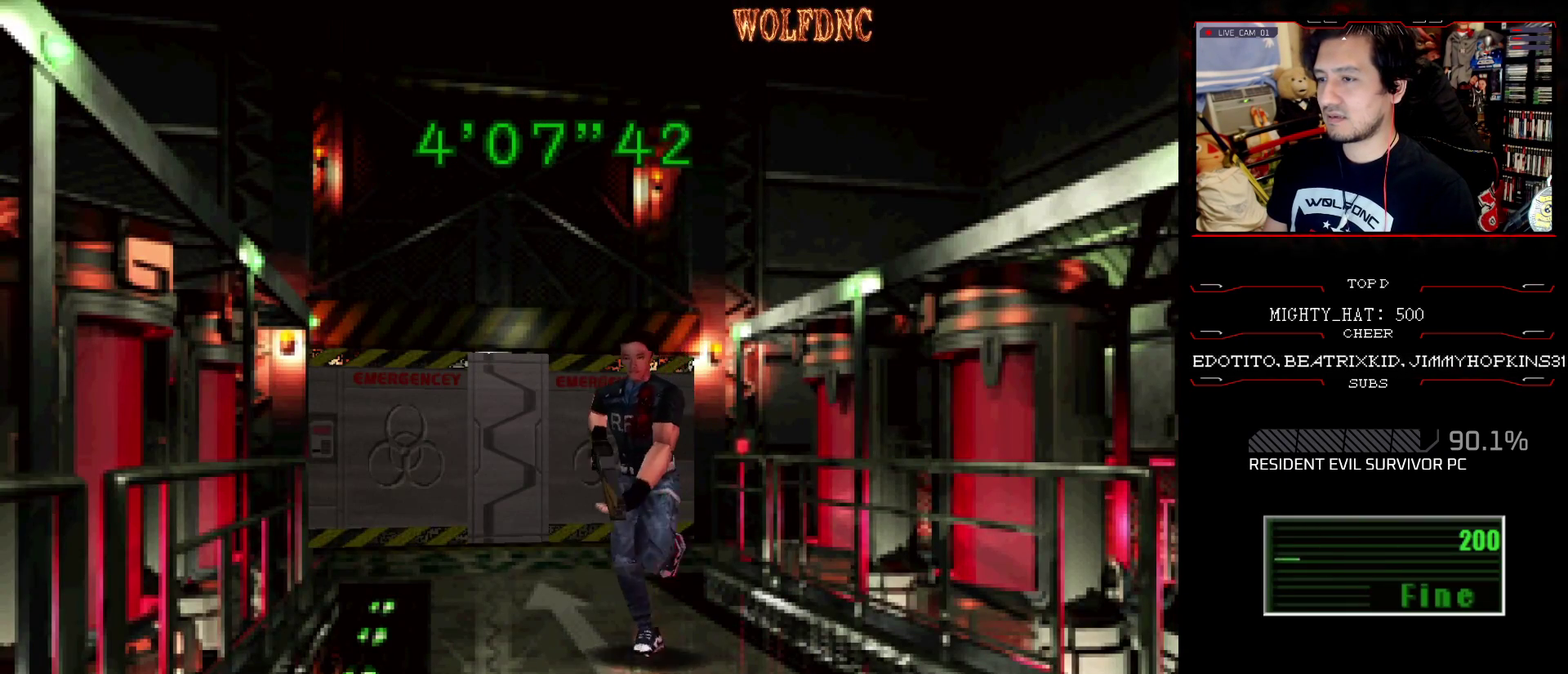
{"buttons": ["SQUARE", "DPAD_UP"], "events": [[183, "DPAD_LEFT", "down"], [317, "DPAD_LEFT", "up"]]}
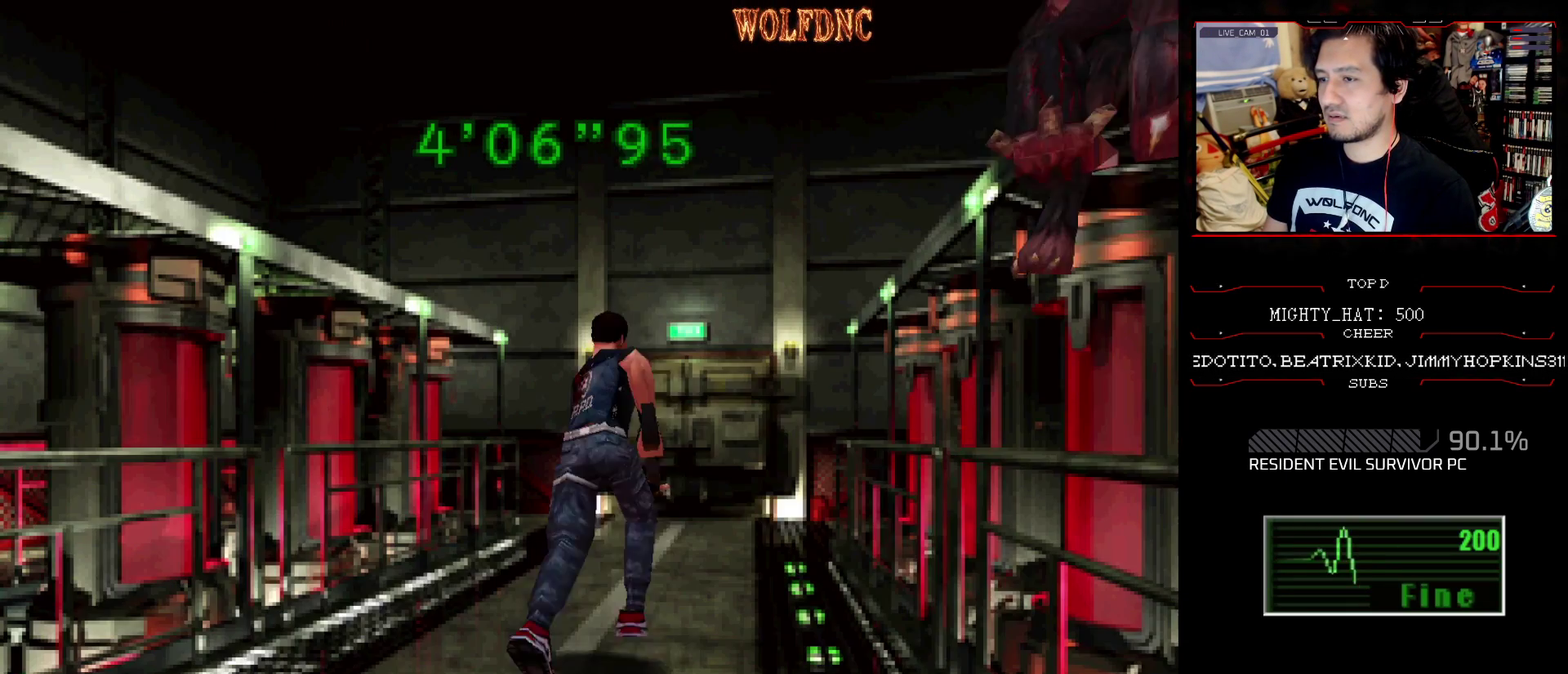
{"buttons": ["R1", "DPAD_UP"], "events": [[200, "DPAD_UP", "up"], [234, "SQUARE", "up"], [284, "R1", "down"], [434, "DPAD_UP", "down"]]}
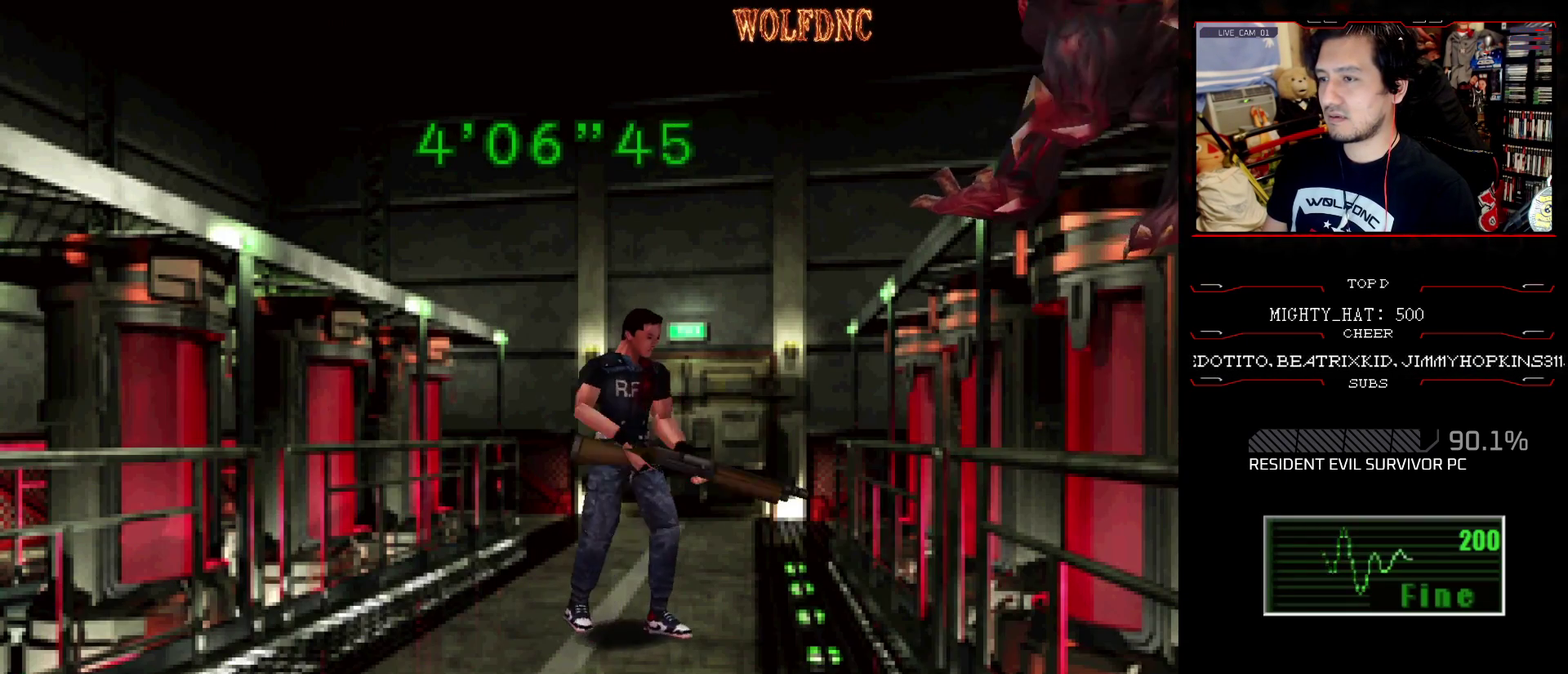
{"buttons": ["CROSS", "DPAD_UP"], "events": [[116, "DPAD_LEFT", "down"], [200, "DPAD_LEFT", "up"], [350, "CROSS", "down"], [400, "R1", "up"]]}
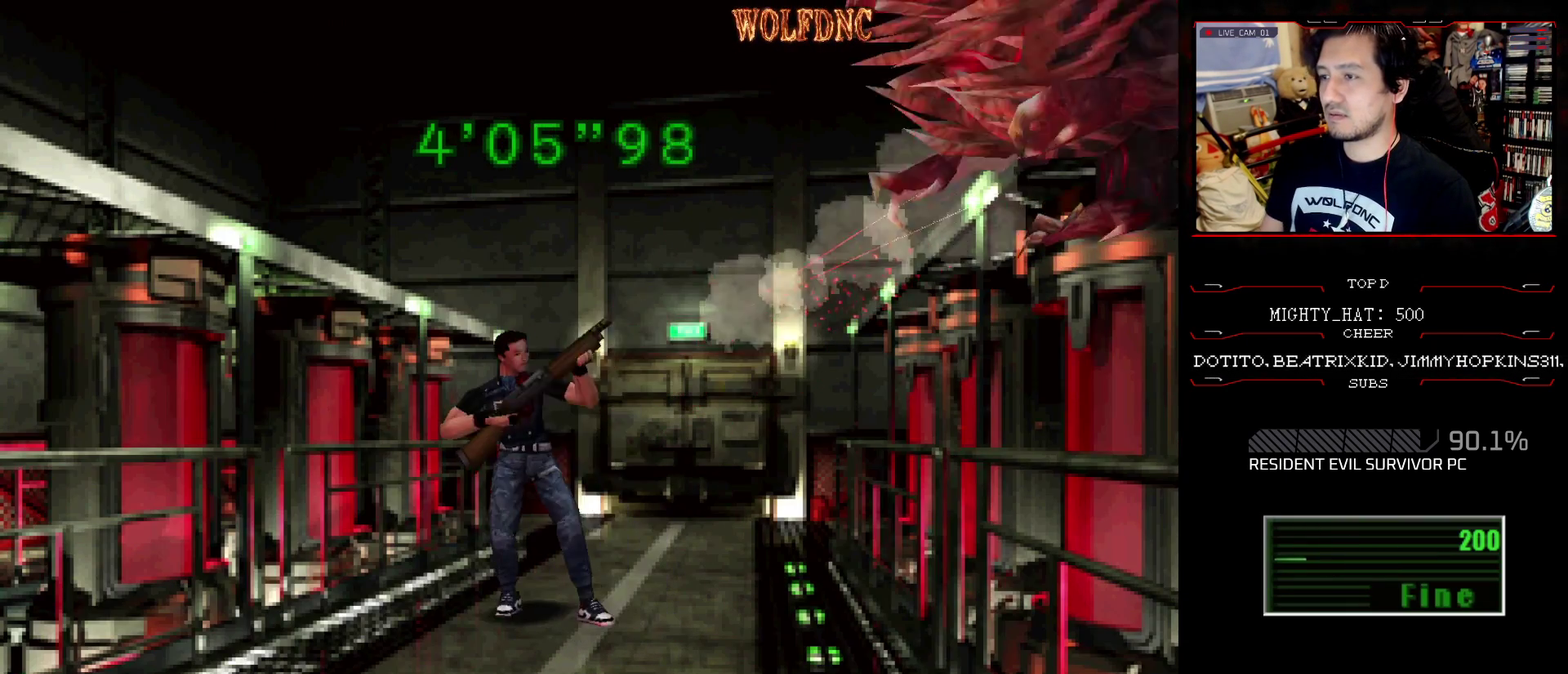
{"buttons": ["CROSS"], "events": [[83, "CROSS", "up"], [217, "DPAD_UP", "up"], [451, "CROSS", "down"]]}
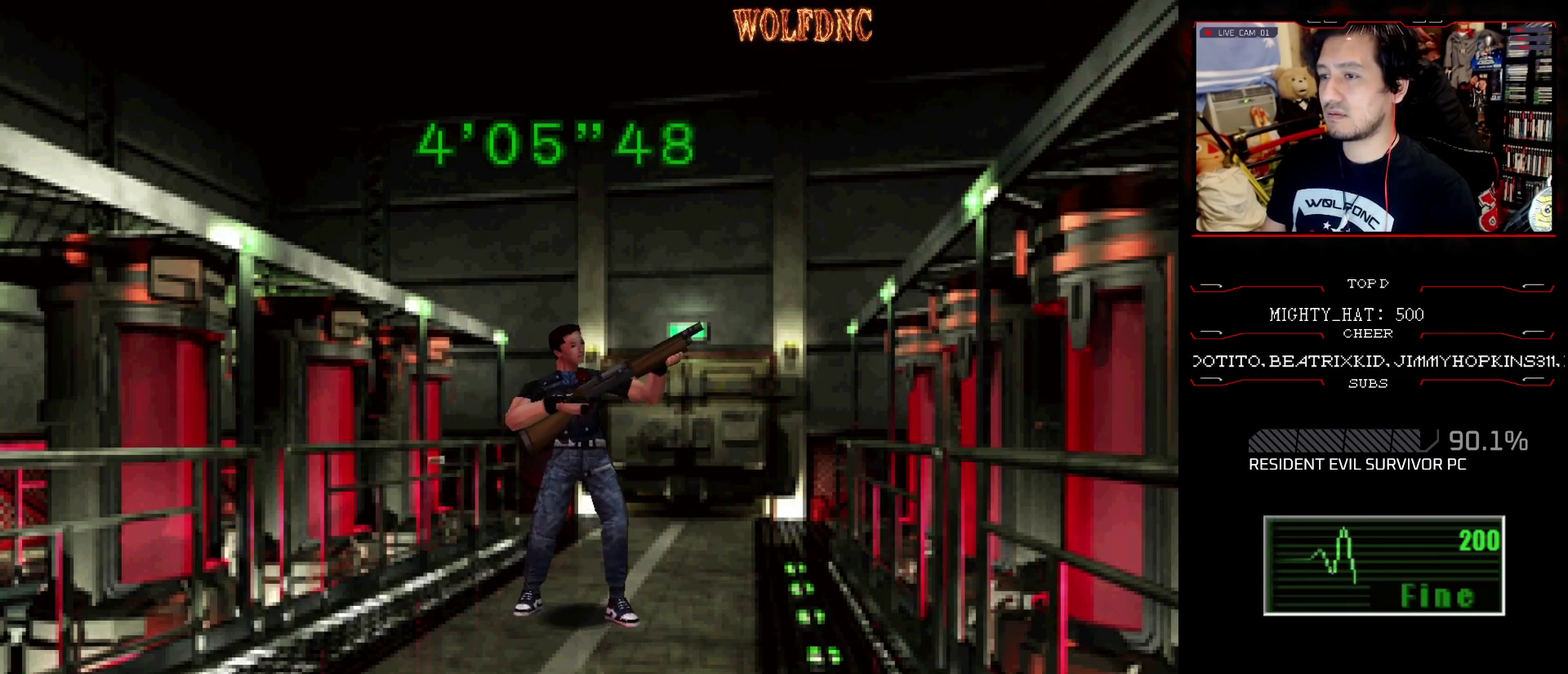
{"buttons": [], "events": [[50, "DPAD_UP", "down"], [100, "CROSS", "up"], [433, "DPAD_UP", "up"]]}
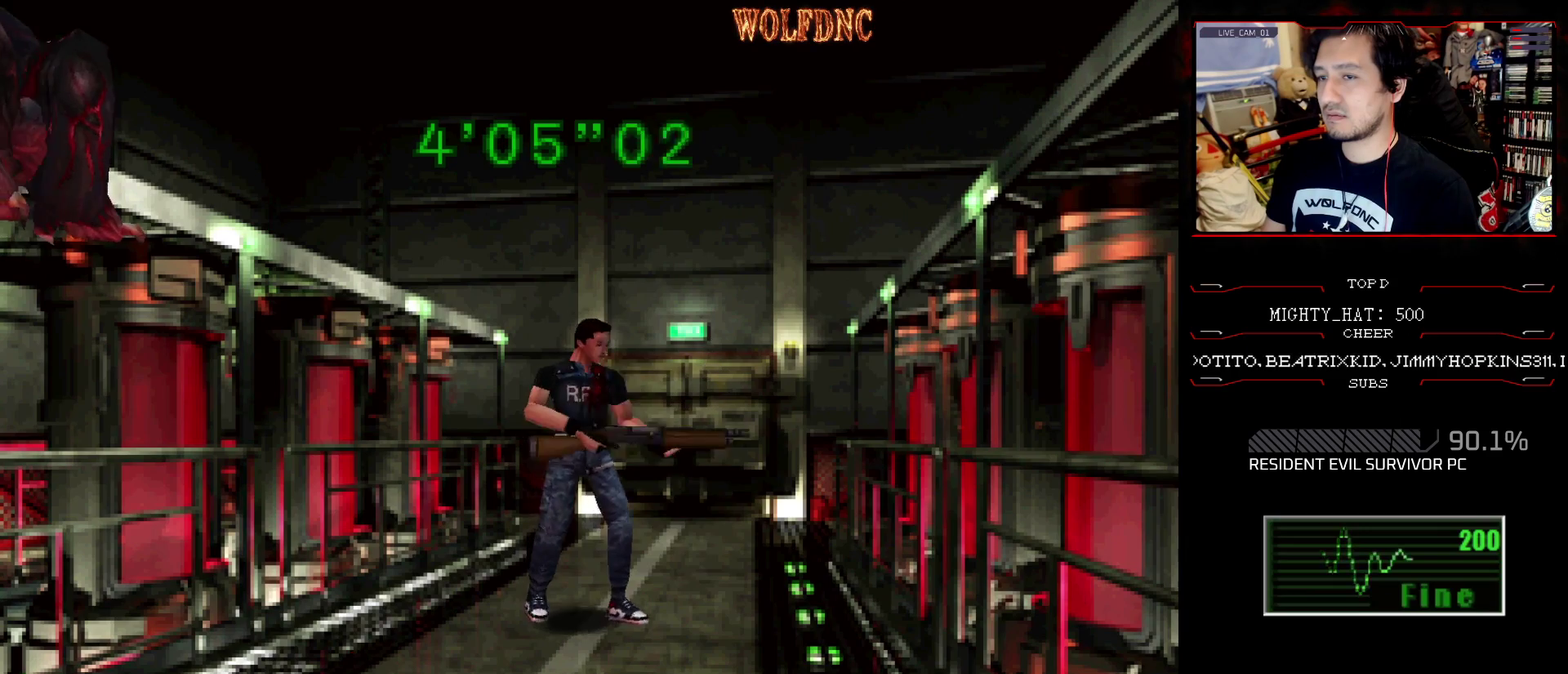
{"buttons": ["SQUARE", "DPAD_RIGHT"], "events": [[117, "DPAD_RIGHT", "down"], [484, "SQUARE", "down"]]}
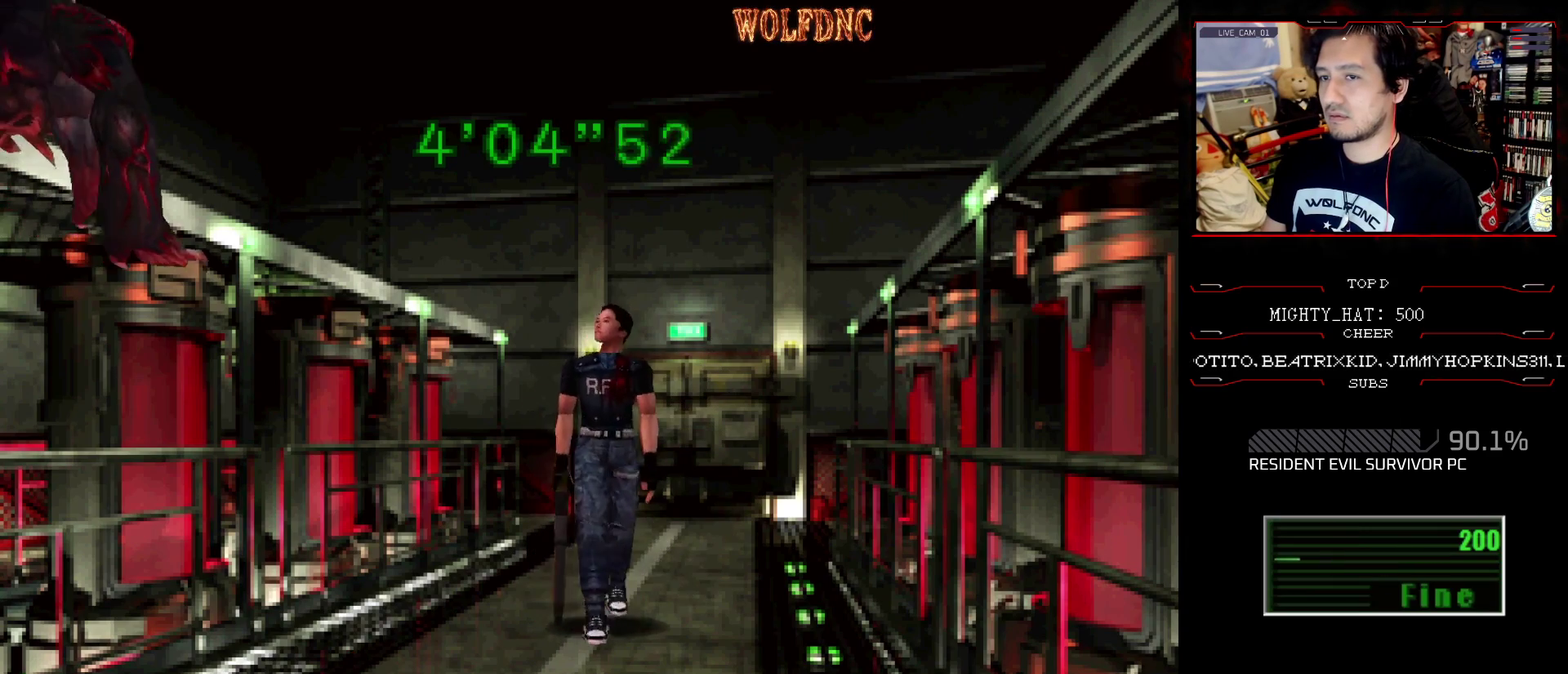
{"buttons": ["R1", "DPAD_UP"], "events": [[33, "DPAD_UP", "down"], [216, "DPAD_UP", "up"], [216, "R1", "down"], [266, "DPAD_RIGHT", "up"], [317, "DPAD_UP", "down"], [317, "SQUARE", "up"]]}
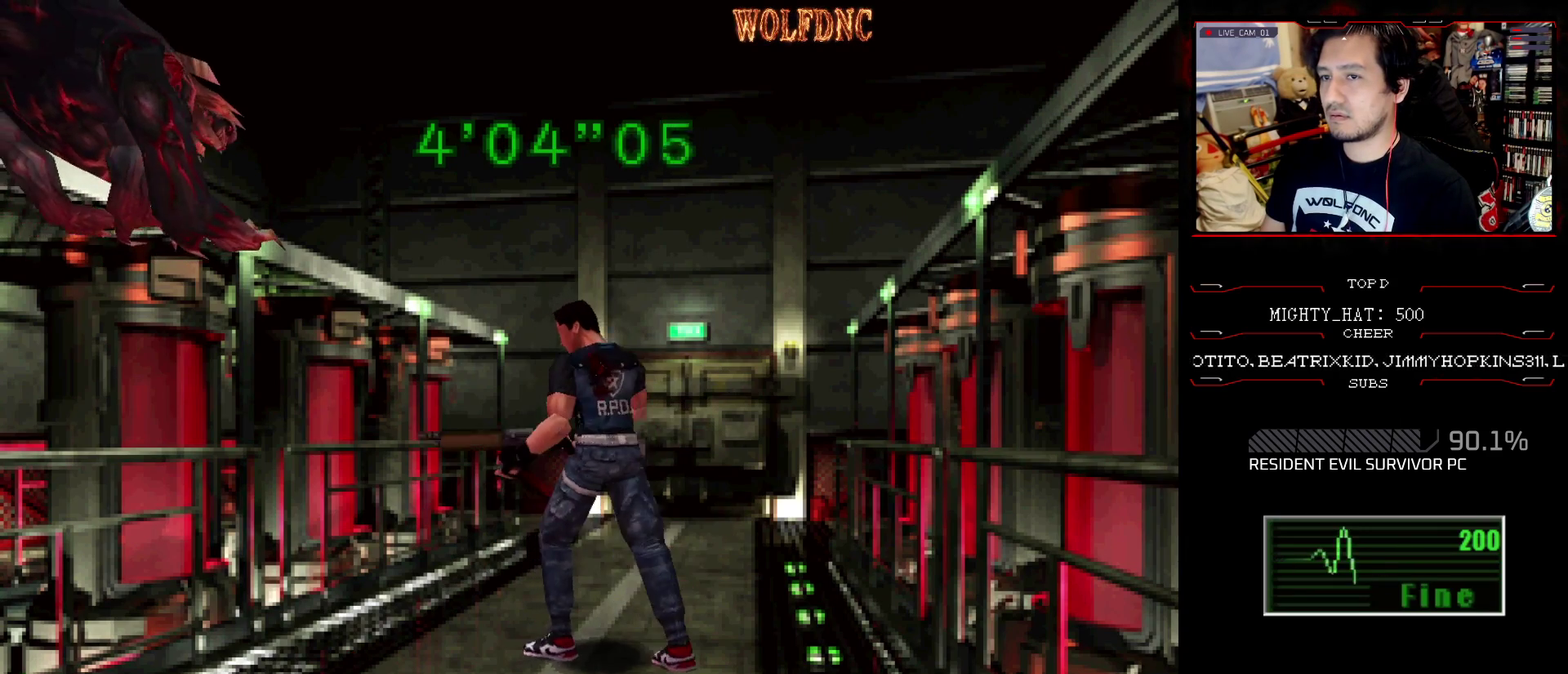
{"buttons": ["CROSS", "DPAD_UP"], "events": [[334, "CROSS", "down"], [467, "R1", "up"]]}